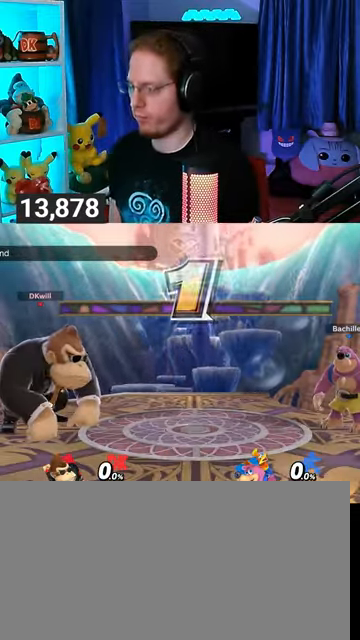
Gameplay with a controller (Nintendo layout); each line is a JSON object with the inputs held at the frame after it. "events" lists button and stick changes between this image and that frame as [ms after this image, input, new state], when the widget could be followed in between. Not read: L3 R3.
{"buttons": [], "left_stick": "center", "right_stick": "center", "events": [[200, "left_stick", "up-left"], [300, "left_stick", "center"], [333, "B", "down"], [467, "B", "up"]]}
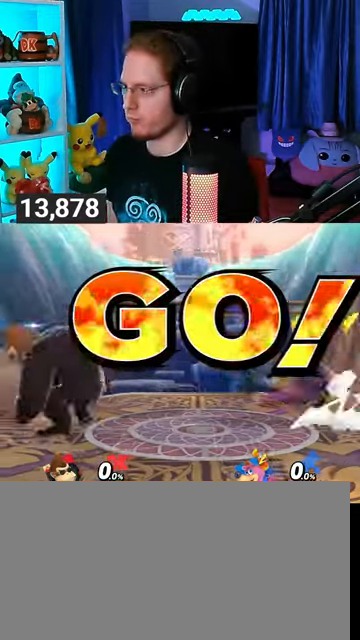
{"buttons": [], "left_stick": "up-left", "right_stick": "center", "events": [[133, "Y", "down"], [233, "left_stick", "up-left"], [367, "Y", "up"]]}
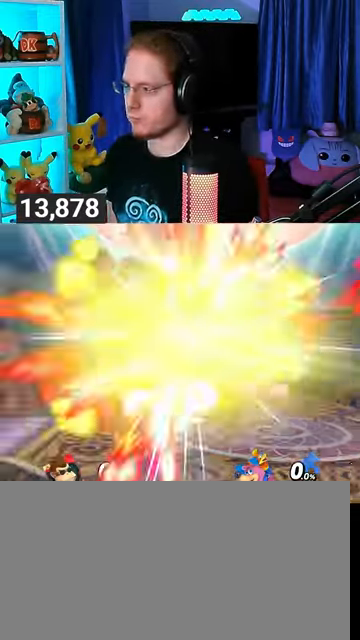
{"buttons": [], "left_stick": "center", "right_stick": "center", "events": [[133, "left_stick", "down-left"], [433, "left_stick", "center"]]}
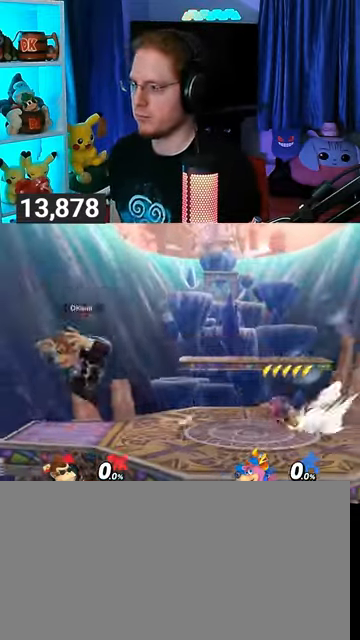
{"buttons": ["Y"], "left_stick": "center", "right_stick": "center", "events": [[33, "left_stick", "right"], [133, "left_stick", "center"], [333, "Y", "down"]]}
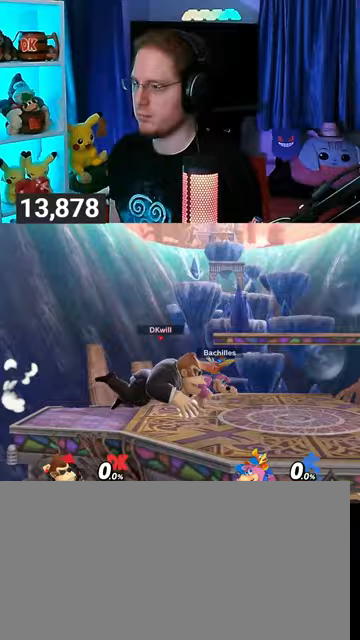
{"buttons": ["Y"], "left_stick": "center", "right_stick": "center", "events": [[33, "Y", "up"], [67, "left_stick", "up-left"], [500, "Y", "down"], [500, "left_stick", "center"]]}
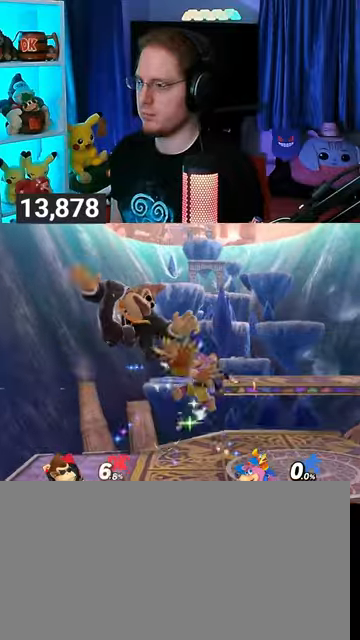
{"buttons": [], "left_stick": "right", "right_stick": "center", "events": [[100, "Y", "up"], [133, "left_stick", "right"]]}
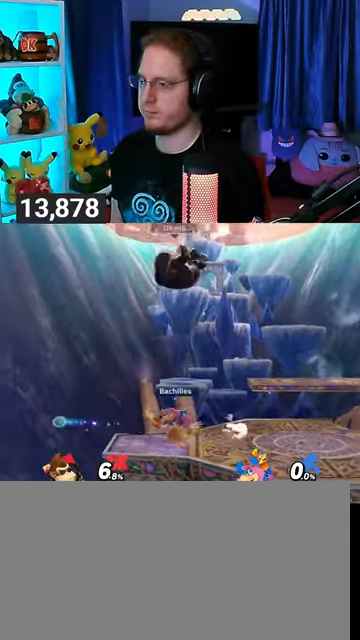
{"buttons": [], "left_stick": "right", "right_stick": "center", "events": [[33, "left_stick", "down-right"], [500, "left_stick", "right"]]}
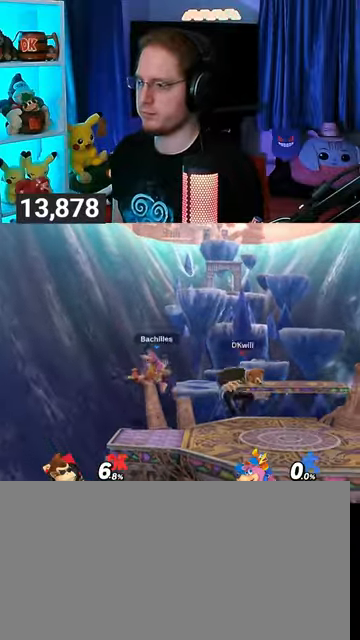
{"buttons": [], "left_stick": "left", "right_stick": "center", "events": [[100, "left_stick", "center"], [233, "left_stick", "left"]]}
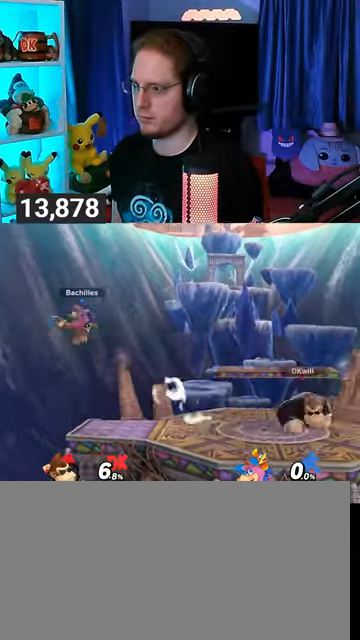
{"buttons": ["R1"], "left_stick": "center", "right_stick": "center", "events": [[367, "R1", "down"], [467, "left_stick", "center"]]}
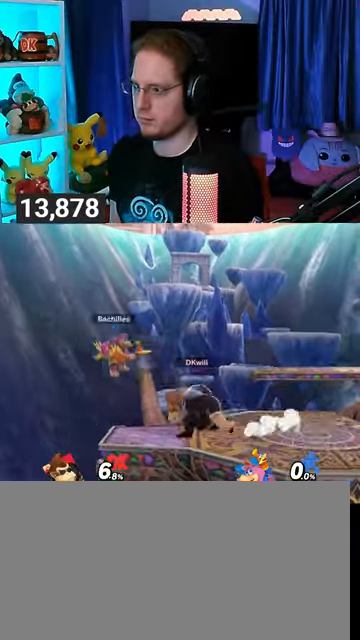
{"buttons": [], "left_stick": "up", "right_stick": "center", "events": [[33, "A", "down"], [133, "A", "up"], [200, "left_stick", "left"], [500, "R1", "up"], [500, "left_stick", "up"]]}
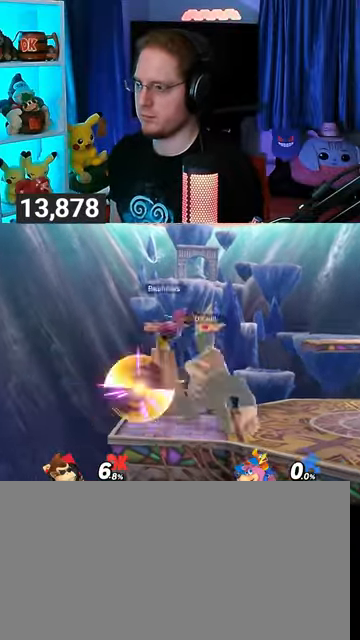
{"buttons": [], "left_stick": "center", "right_stick": "center", "events": [[100, "A", "down"], [167, "A", "up"], [300, "left_stick", "center"]]}
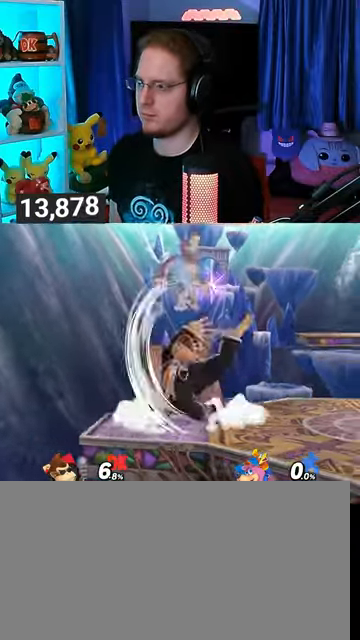
{"buttons": ["Y"], "left_stick": "up", "right_stick": "center", "events": [[33, "Y", "down"], [33, "left_stick", "up"], [133, "A", "down"], [133, "Y", "up"], [167, "A", "up"], [267, "Y", "down"]]}
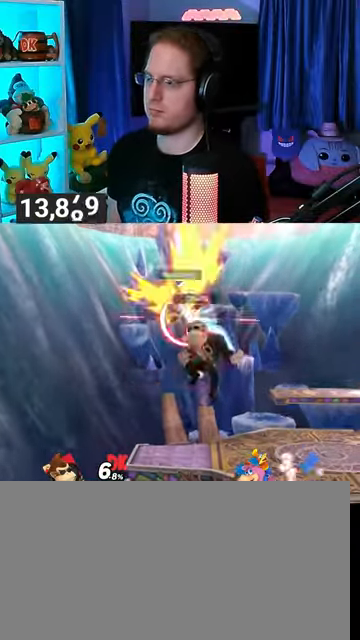
{"buttons": ["A"], "left_stick": "up", "right_stick": "center", "events": [[67, "Y", "up"], [67, "left_stick", "up-left"], [300, "left_stick", "down"], [367, "left_stick", "center"], [433, "Y", "down"], [433, "left_stick", "up"], [467, "A", "down"], [467, "Y", "up"]]}
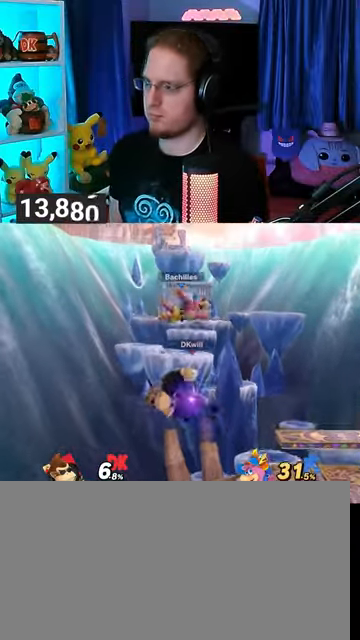
{"buttons": [], "left_stick": "down", "right_stick": "center", "events": [[33, "A", "up"], [33, "Y", "down"], [433, "Y", "up"], [500, "left_stick", "down"]]}
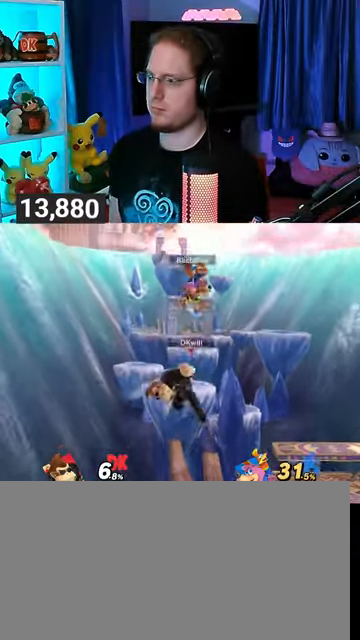
{"buttons": [], "left_stick": "center", "right_stick": "center", "events": [[133, "left_stick", "left"], [333, "left_stick", "center"]]}
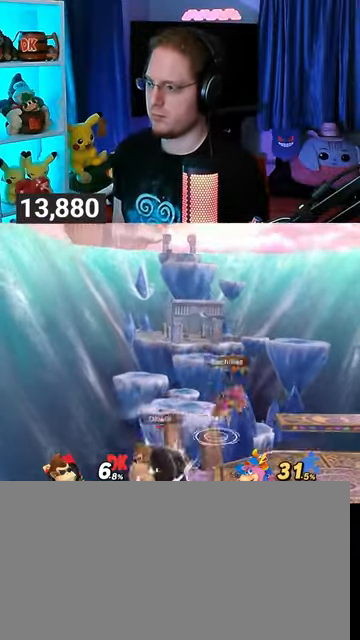
{"buttons": [], "left_stick": "center", "right_stick": "center", "events": [[33, "Y", "down"], [333, "Y", "up"]]}
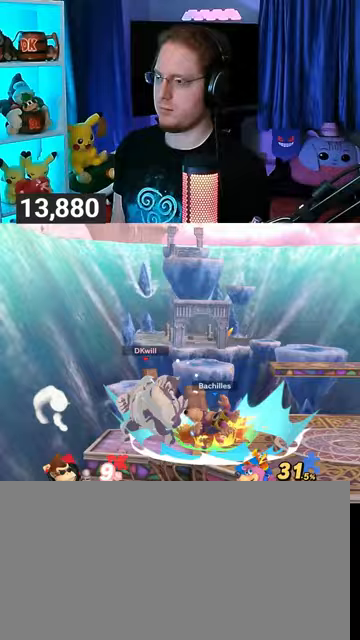
{"buttons": [], "left_stick": "left", "right_stick": "center", "events": [[400, "left_stick", "left"]]}
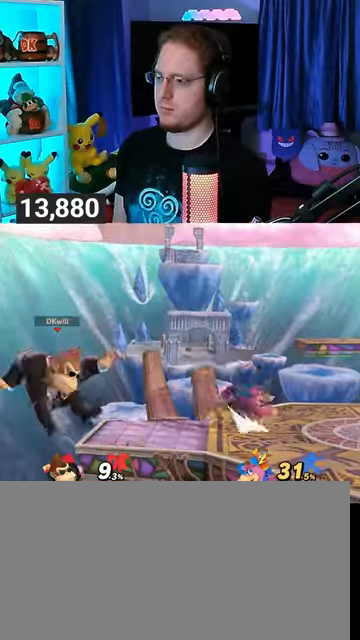
{"buttons": [], "left_stick": "right", "right_stick": "center", "events": [[67, "left_stick", "down"], [133, "left_stick", "down-right"], [200, "Y", "down"], [233, "Y", "up"], [433, "left_stick", "right"]]}
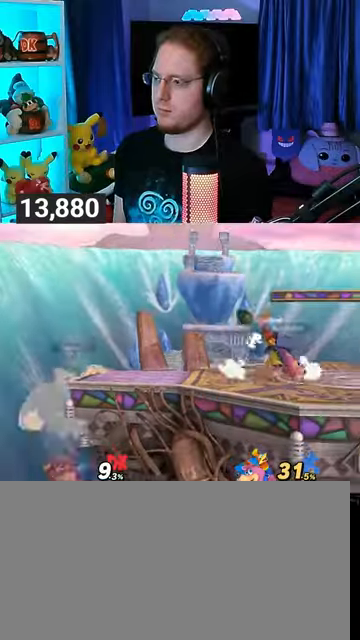
{"buttons": [], "left_stick": "center", "right_stick": "center", "events": [[500, "left_stick", "center"]]}
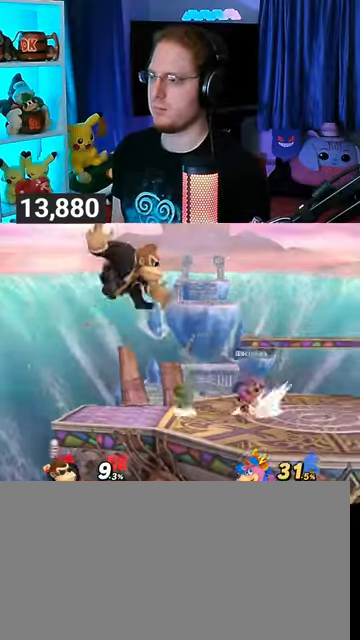
{"buttons": [], "left_stick": "right", "right_stick": "center", "events": [[33, "A", "down"], [100, "A", "up"], [133, "left_stick", "right"]]}
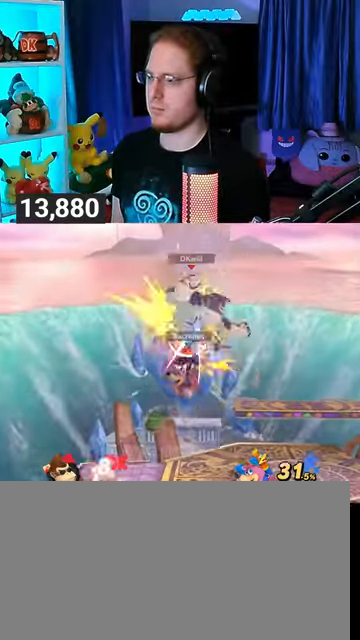
{"buttons": [], "left_stick": "center", "right_stick": "center", "events": [[333, "left_stick", "center"], [367, "Y", "down"], [467, "Y", "up"]]}
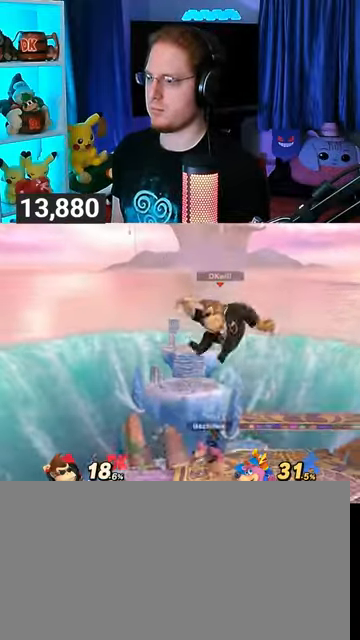
{"buttons": [], "left_stick": "center", "right_stick": "center", "events": []}
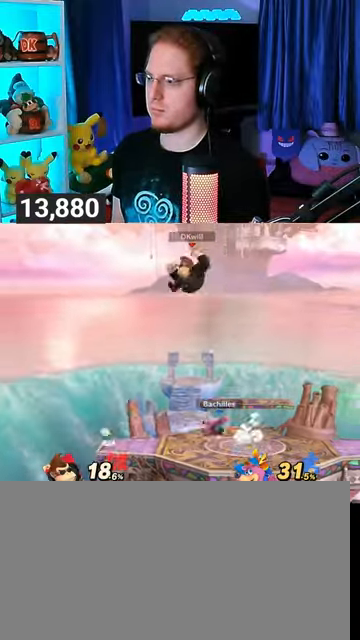
{"buttons": [], "left_stick": "center", "right_stick": "center", "events": [[100, "left_stick", "right"], [467, "left_stick", "center"]]}
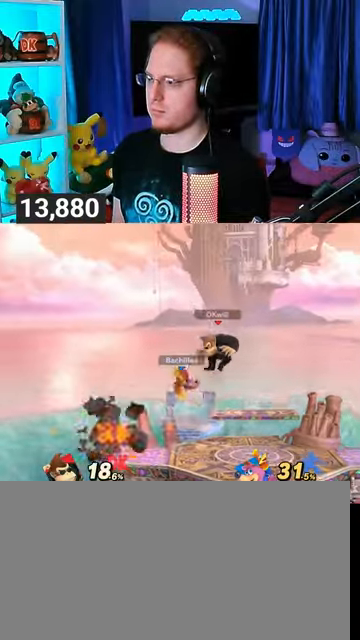
{"buttons": [], "left_stick": "down-left", "right_stick": "right", "events": [[100, "left_stick", "left"], [500, "left_stick", "down-left"], [500, "right_stick", "right"]]}
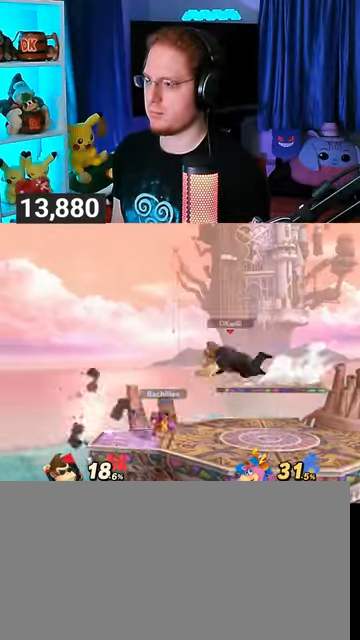
{"buttons": [], "left_stick": "center", "right_stick": "center", "events": [[67, "right_stick", "center"], [167, "left_stick", "center"]]}
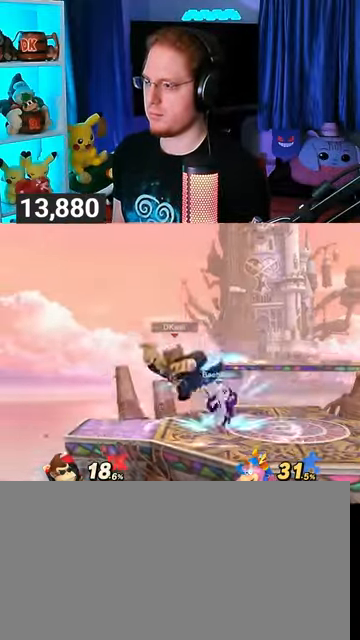
{"buttons": [], "left_stick": "center", "right_stick": "center", "events": [[100, "left_stick", "left"], [300, "left_stick", "center"]]}
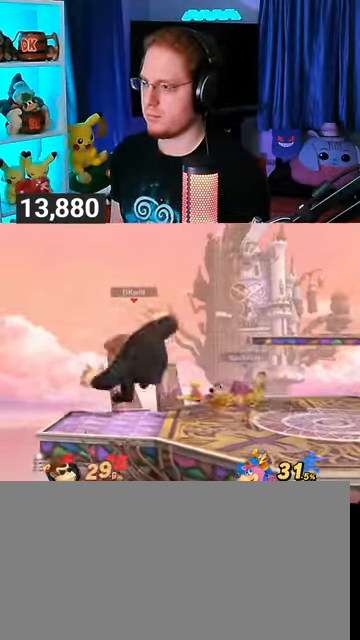
{"buttons": [], "left_stick": "center", "right_stick": "center", "events": [[300, "Y", "down"], [467, "Y", "up"]]}
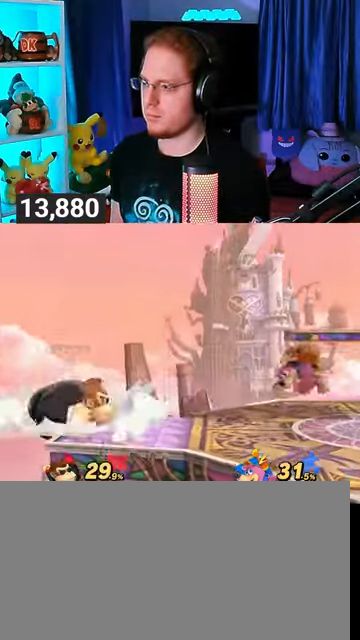
{"buttons": ["Y"], "left_stick": "right", "right_stick": "center", "events": [[100, "left_stick", "right"], [467, "Y", "down"]]}
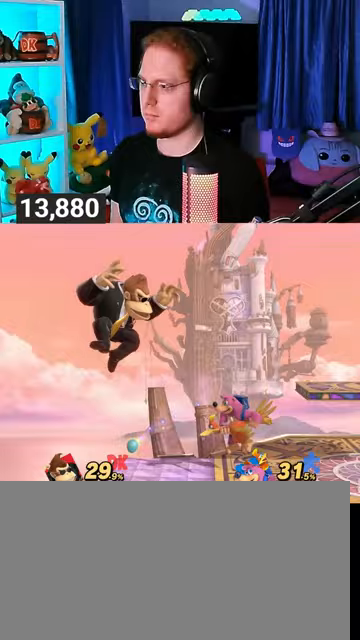
{"buttons": [], "left_stick": "up-left", "right_stick": "center", "events": [[67, "Y", "up"], [100, "Y", "down"], [167, "left_stick", "up-left"], [267, "Y", "up"]]}
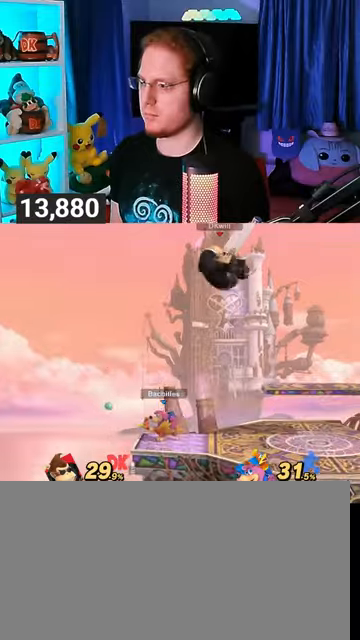
{"buttons": [], "left_stick": "left", "right_stick": "center", "events": [[67, "left_stick", "center"], [300, "A", "down"], [333, "left_stick", "left"], [400, "A", "up"]]}